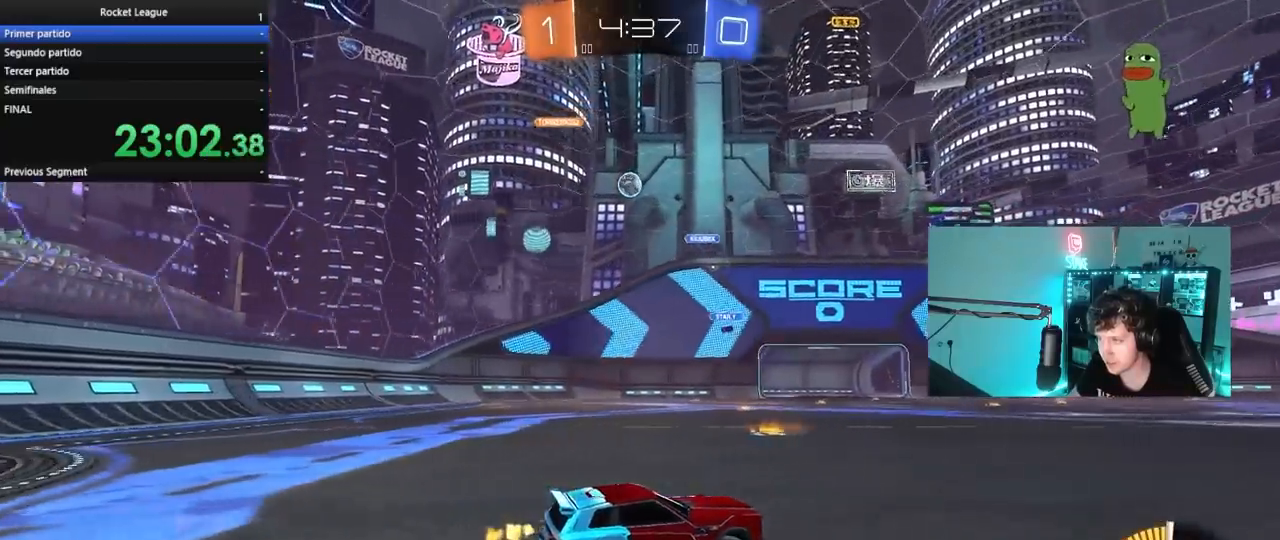
Gameplay with keyboard and mouse; each line is a JSON object with the keys and mouse buttons held at the frame after it. "events" lists presses ("down") and releases ("up") of "1", "2", "3", "4", "5", "a", "alt", "c", "caps_lock", "ctrl", "d", "e", "f", "g", "q", "r", "s", "shift", "space", "t", "tab", "v", "w", "x", "z", "mouse_left", "mouse_wheel" and "mouse_right" between this image and that frame as [ms after this image, input, new state], when the widget could be followed in between. "mouse_left", "mouse_wheel", "mouse_right" = the "left", "wheel", "right" buttons of the "mouse" list. No other keys are recorded. "wheel" means that the mouse wheel is clicked or scrolled. "mouse_move" is the direction in which the mouse moves at that frame (one of eight, or "still"), when it could be read.
{"keys": ["d"], "mouse": [], "mouse_move": "still", "events": [[83, "a", "down"], [167, "shift", "down"], [217, "w", "up"], [267, "shift", "up"], [400, "a", "up"], [450, "d", "down"]]}
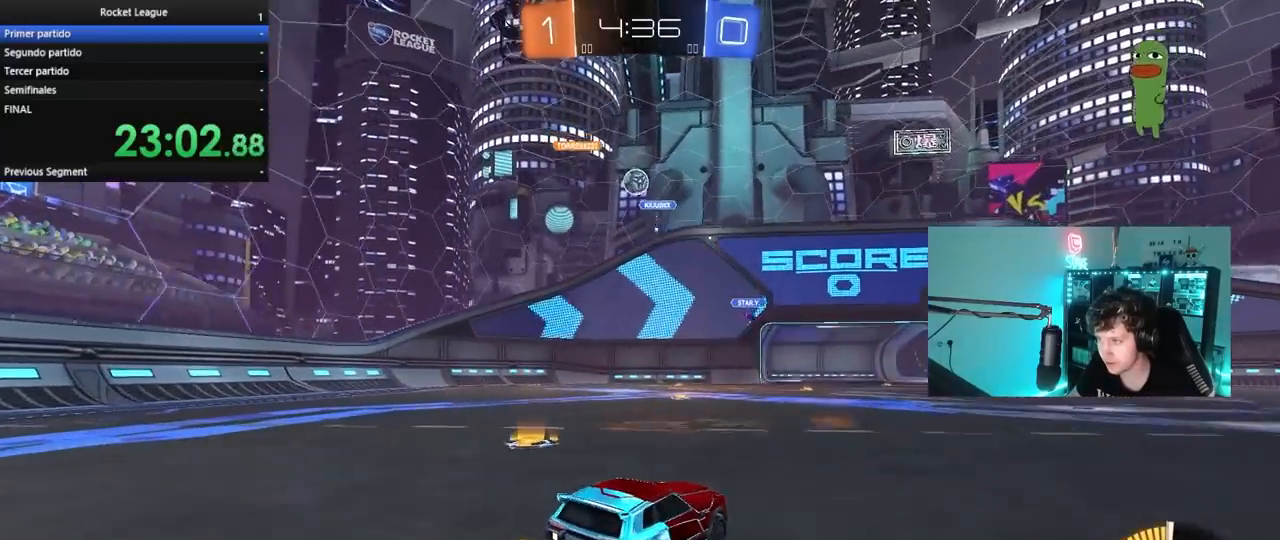
{"keys": ["a"], "mouse": [], "mouse_move": "still", "events": [[50, "d", "up"], [83, "w", "down"], [283, "w", "up"], [367, "a", "down"], [367, "s", "down"], [467, "s", "up"]]}
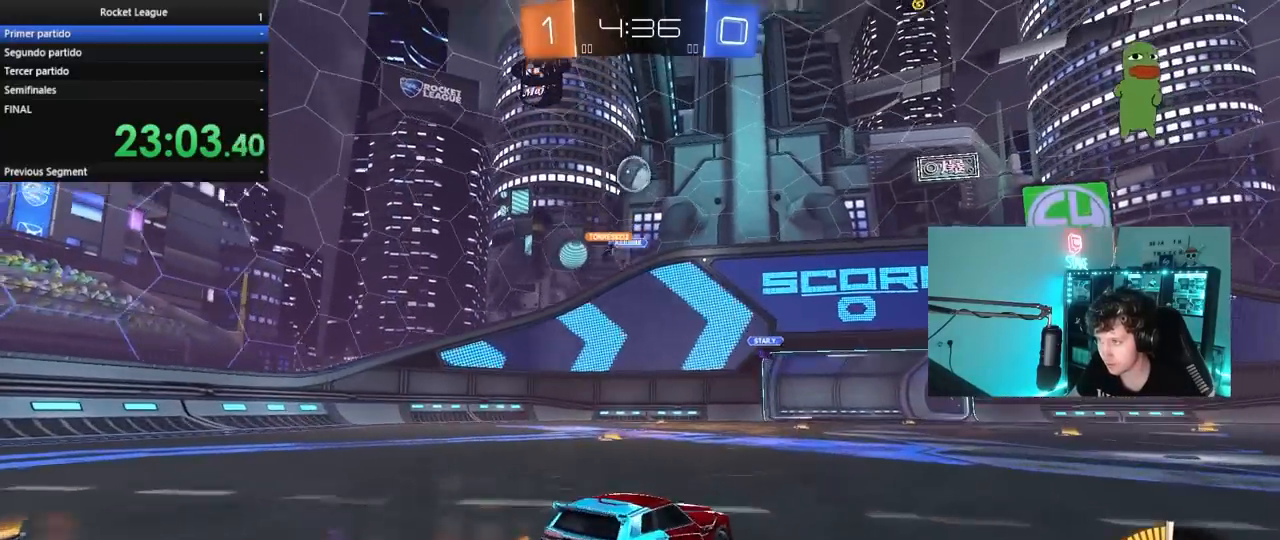
{"keys": ["d", "s"], "mouse": ["left", "right"], "mouse_move": "left", "events": [[67, "a", "up"], [100, "d", "down"], [100, "mouse_right", "down"], [100, "s", "down"], [383, "d", "up"], [383, "mouse_right", "up"], [383, "s", "up"], [433, "mouse_right", "down"], [483, "d", "down"], [483, "mouse_left", "down"], [483, "s", "down"]]}
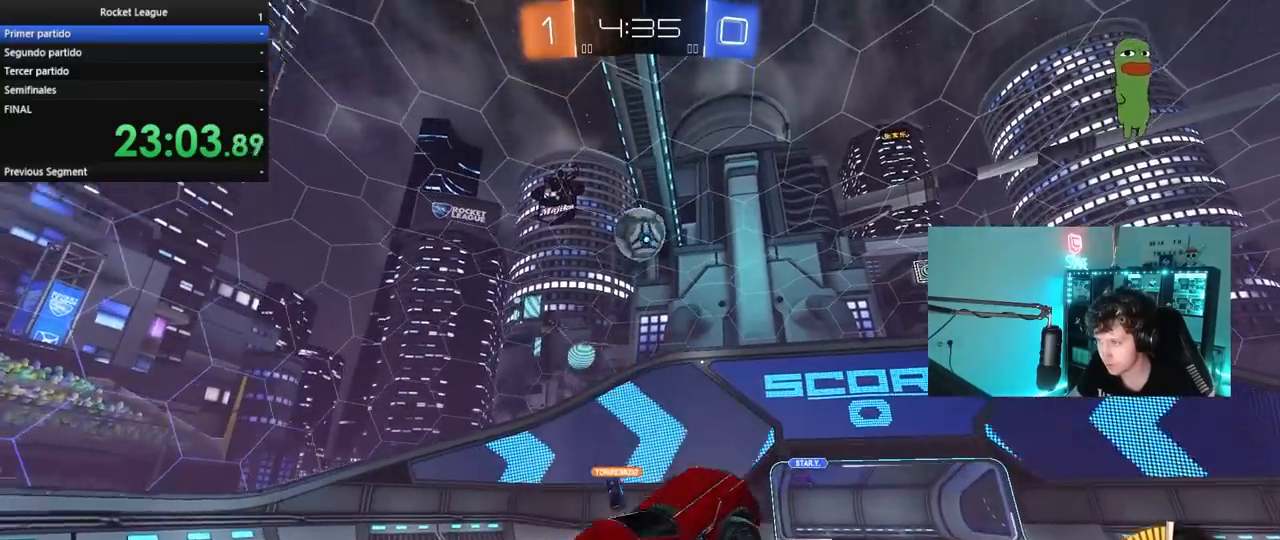
{"keys": ["a", "s", "shift"], "mouse": ["left"], "mouse_move": "still", "events": [[83, "a", "down"], [83, "d", "up"], [83, "shift", "down"], [133, "mouse_right", "up"], [133, "s", "up"], [317, "s", "down"], [367, "d", "down"], [400, "a", "up"], [400, "shift", "up"], [450, "s", "up"], [500, "a", "down"], [500, "d", "up"], [500, "s", "down"], [500, "shift", "down"]]}
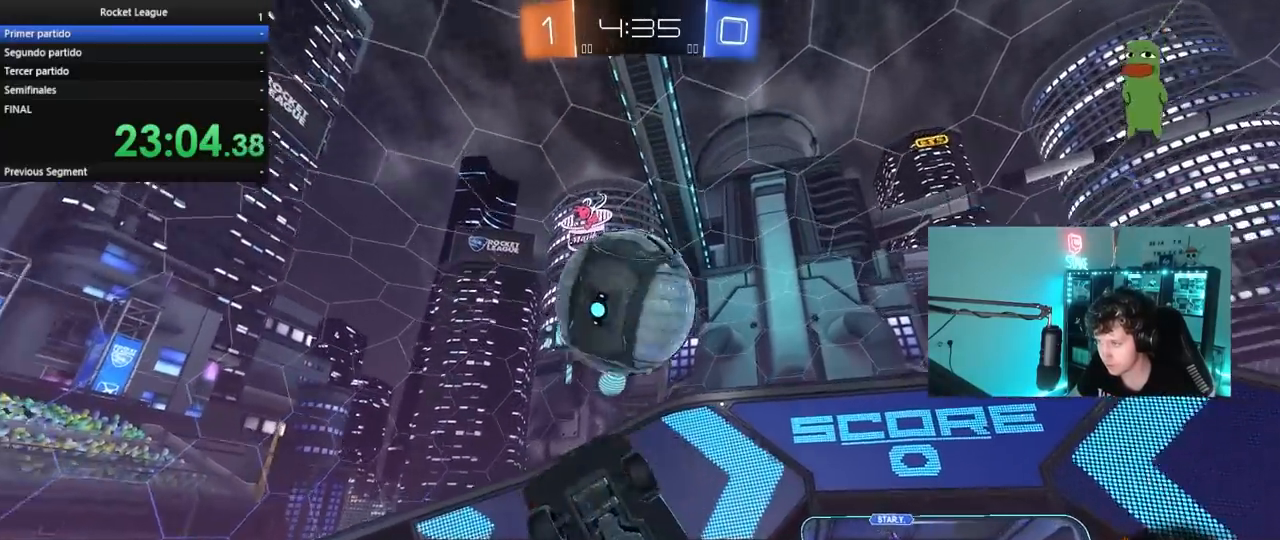
{"keys": ["d", "w"], "mouse": ["left"], "mouse_move": "still", "events": [[50, "s", "up"], [367, "a", "up"], [367, "d", "down"], [367, "shift", "up"], [417, "w", "down"]]}
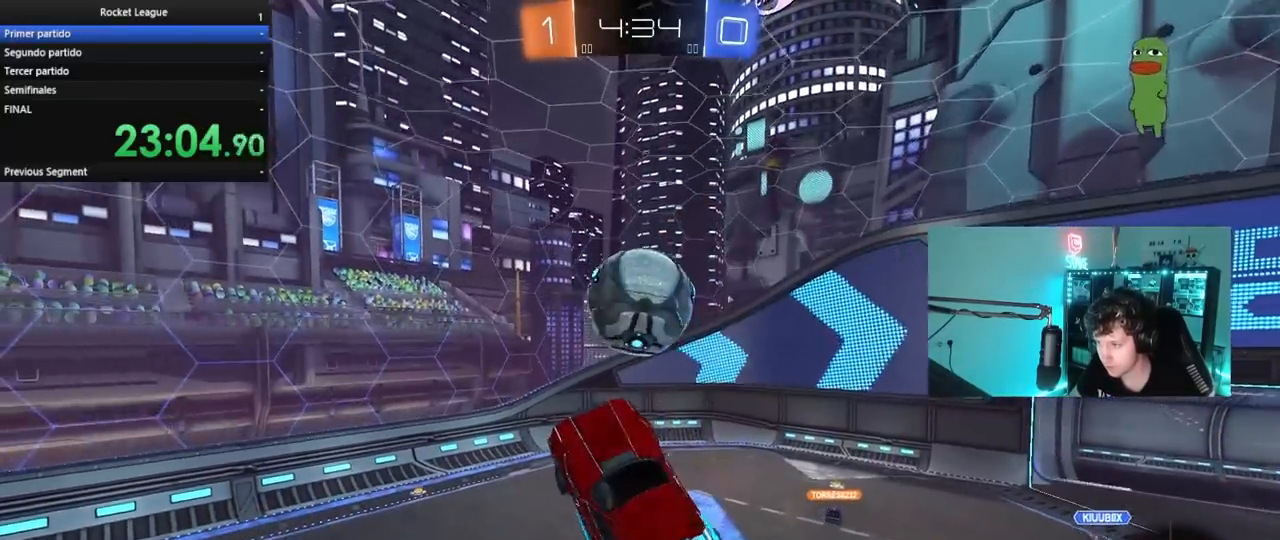
{"keys": ["a", "s"], "mouse": [], "mouse_move": "still", "events": [[67, "a", "down"], [67, "d", "up"], [150, "mouse_left", "up"], [200, "w", "up"], [250, "shift", "down"], [350, "shift", "up"], [433, "s", "down"]]}
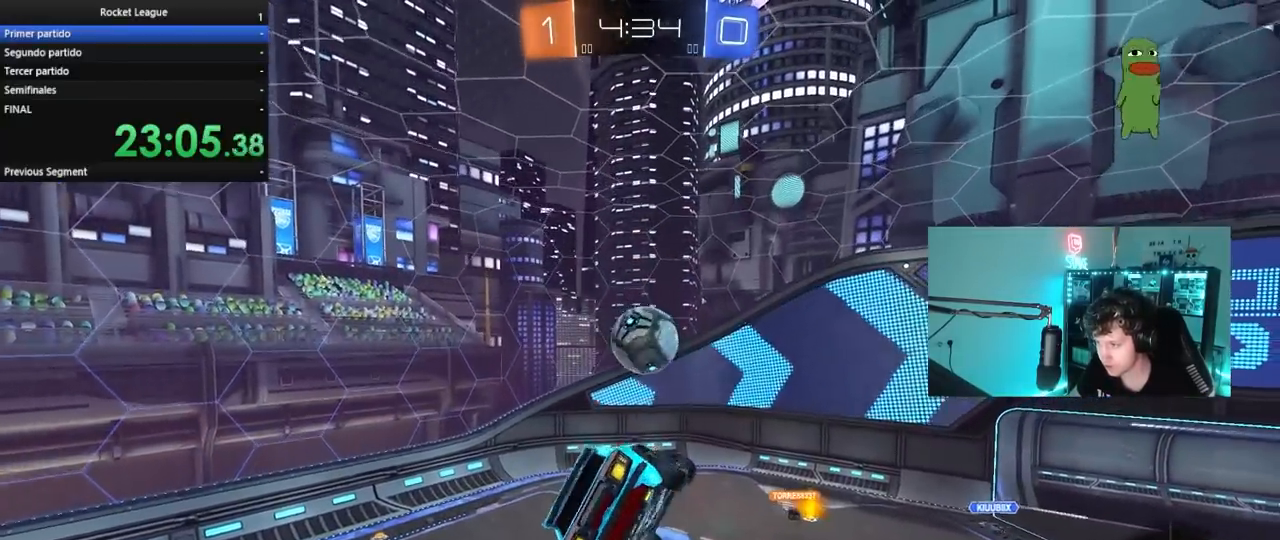
{"keys": ["a", "shift"], "mouse": ["left"], "mouse_move": "still", "events": [[33, "shift", "down"], [67, "s", "up"], [167, "s", "down"], [217, "shift", "up"], [267, "shift", "down"], [400, "mouse_left", "down"], [450, "s", "up"]]}
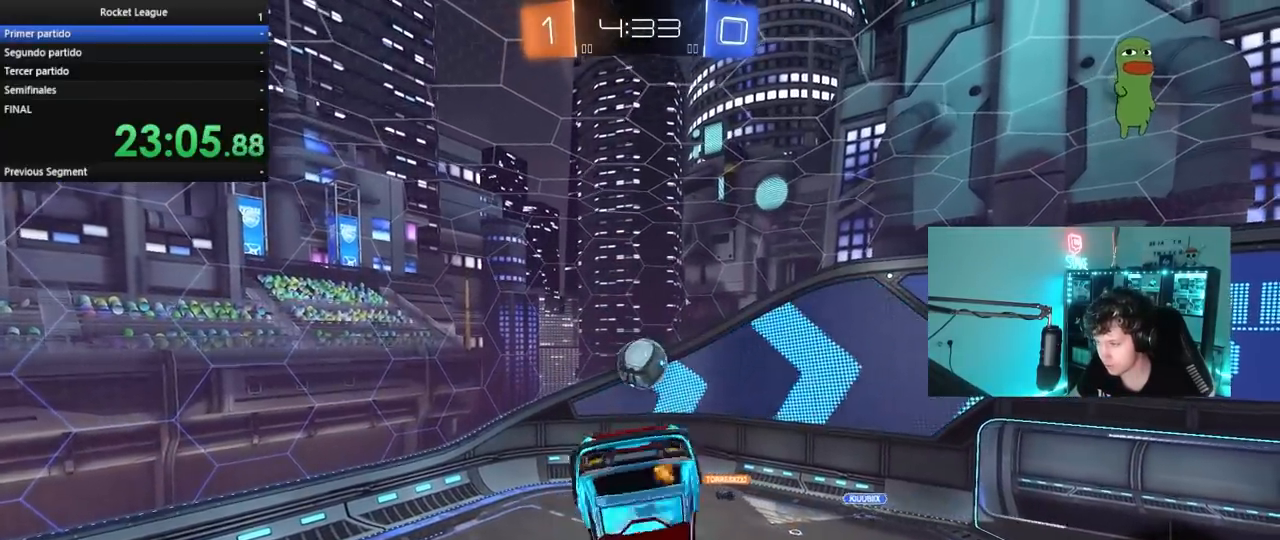
{"keys": ["s"], "mouse": [], "mouse_move": "still", "events": [[283, "shift", "up"], [333, "a", "up"], [467, "mouse_left", "up"], [467, "s", "down"]]}
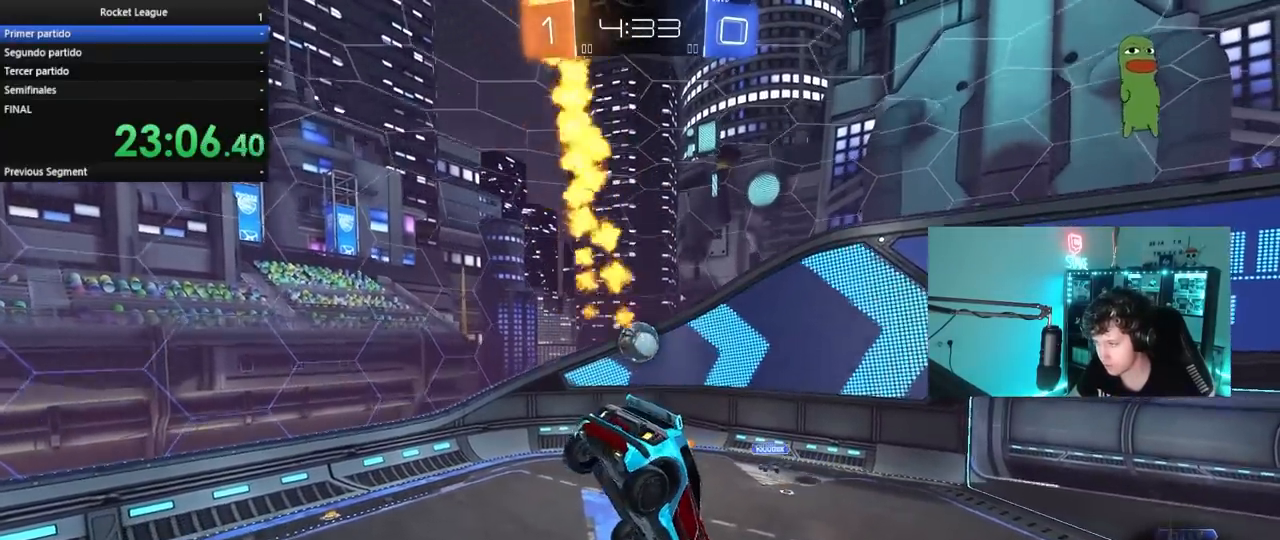
{"keys": [], "mouse": [], "mouse_move": "still", "events": [[117, "d", "down"], [117, "shift", "down"], [200, "d", "up"], [200, "s", "up"], [200, "shift", "up"], [250, "d", "down"], [433, "d", "up"]]}
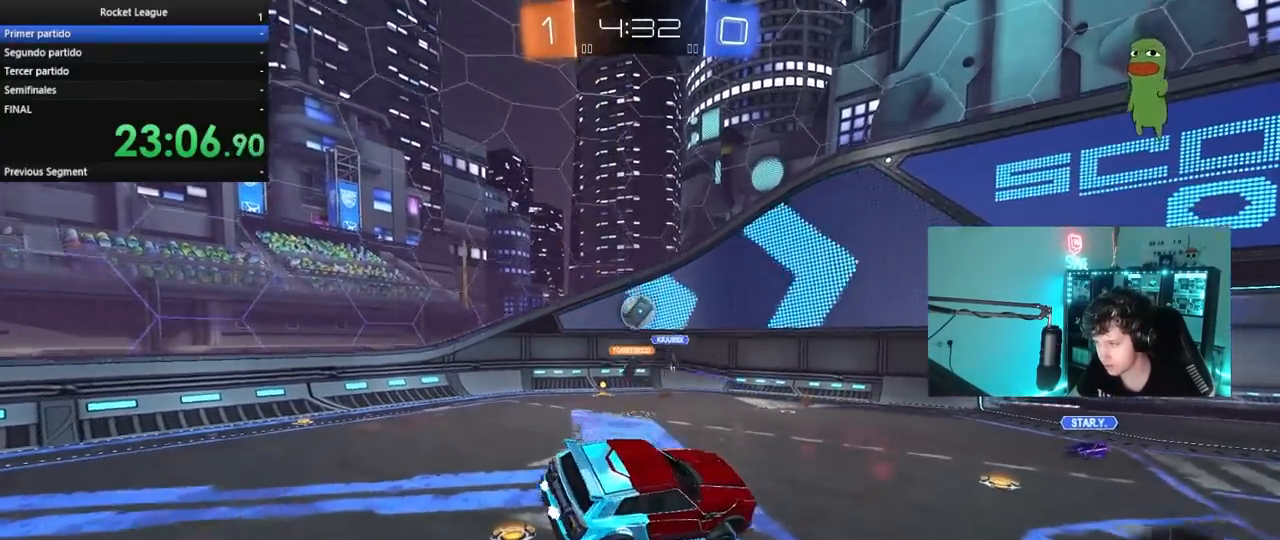
{"keys": ["d", "shift", "w"], "mouse": [], "mouse_move": "up-left", "events": [[33, "d", "down"], [117, "w", "down"], [450, "shift", "down"]]}
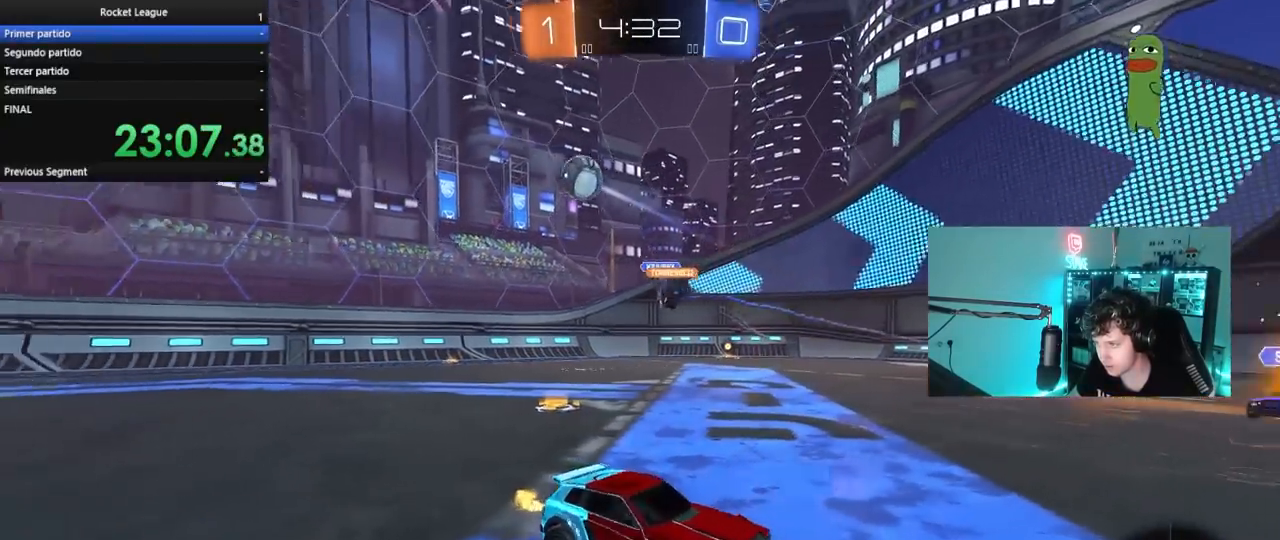
{"keys": ["d", "w"], "mouse": ["left"], "mouse_move": "still", "events": [[50, "shift", "up"], [367, "mouse_left", "down"]]}
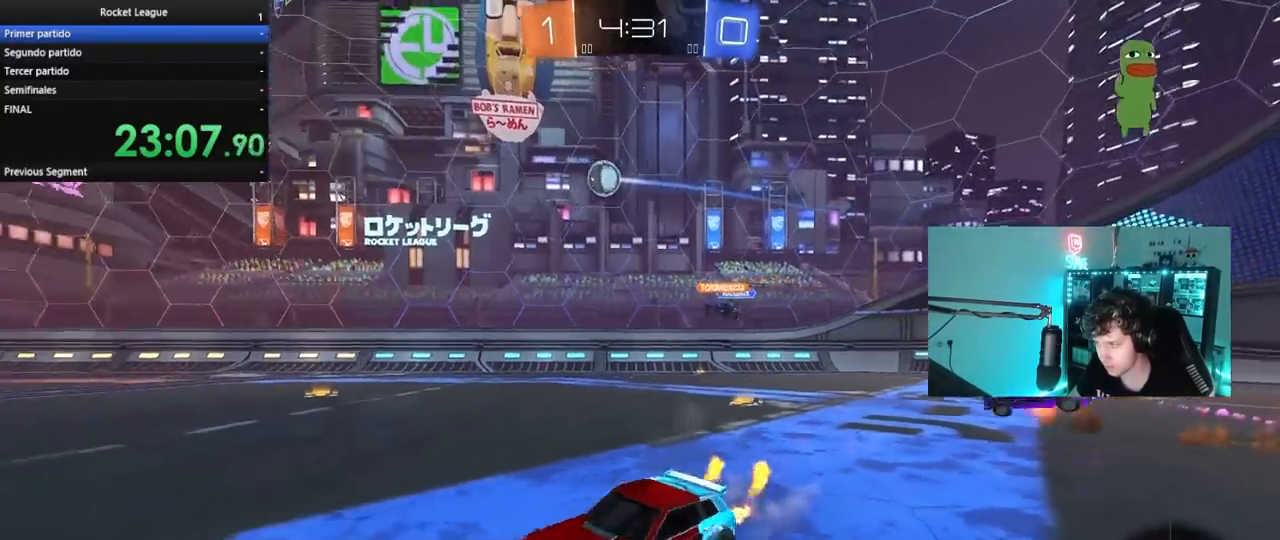
{"keys": ["d", "s", "shift"], "mouse": [], "mouse_move": "still", "events": [[17, "d", "up"], [67, "space", "down"], [150, "mouse_right", "down"], [200, "d", "down"], [200, "space", "up"], [250, "mouse_right", "up"], [250, "shift", "down"], [300, "mouse_right", "down"], [300, "s", "down"], [350, "w", "up"], [483, "mouse_left", "up"], [483, "mouse_right", "up"]]}
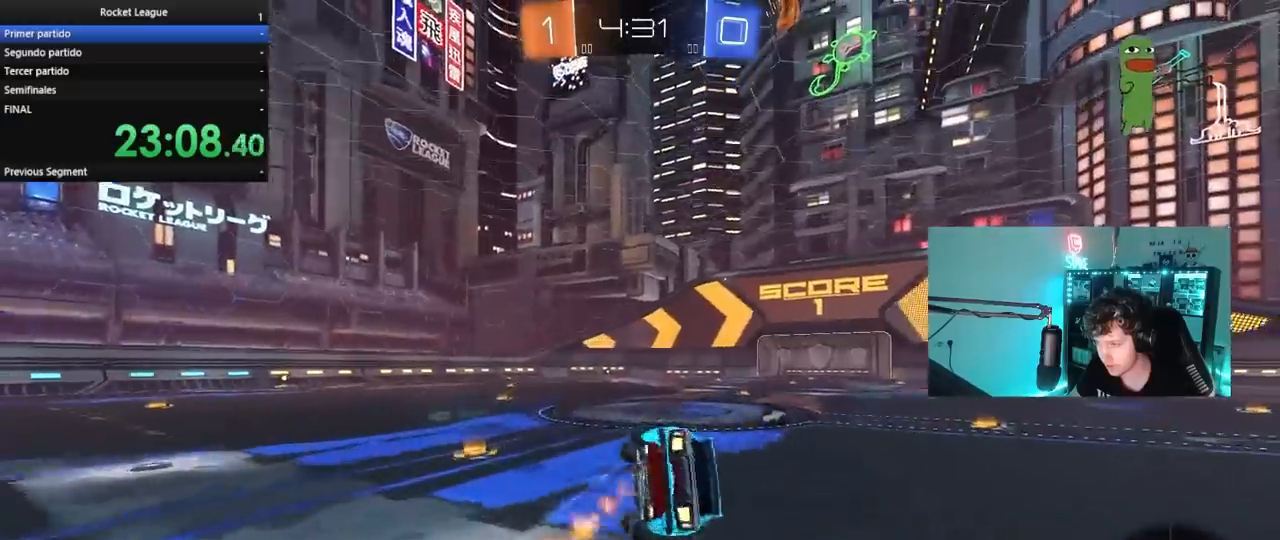
{"keys": ["d", "s", "shift"], "mouse": [], "mouse_move": "still", "events": [[217, "s", "up"], [317, "space", "down"], [350, "s", "down"], [500, "space", "up"]]}
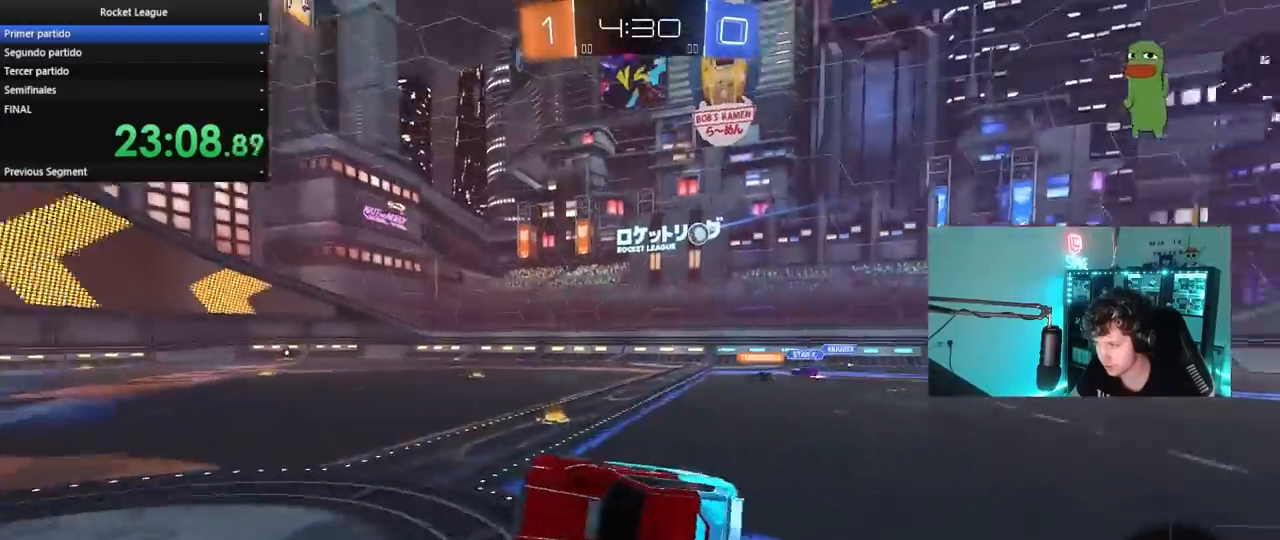
{"keys": ["w"], "mouse": [], "mouse_move": "still", "events": [[50, "s", "up"], [83, "d", "up"], [83, "shift", "up"], [383, "w", "down"]]}
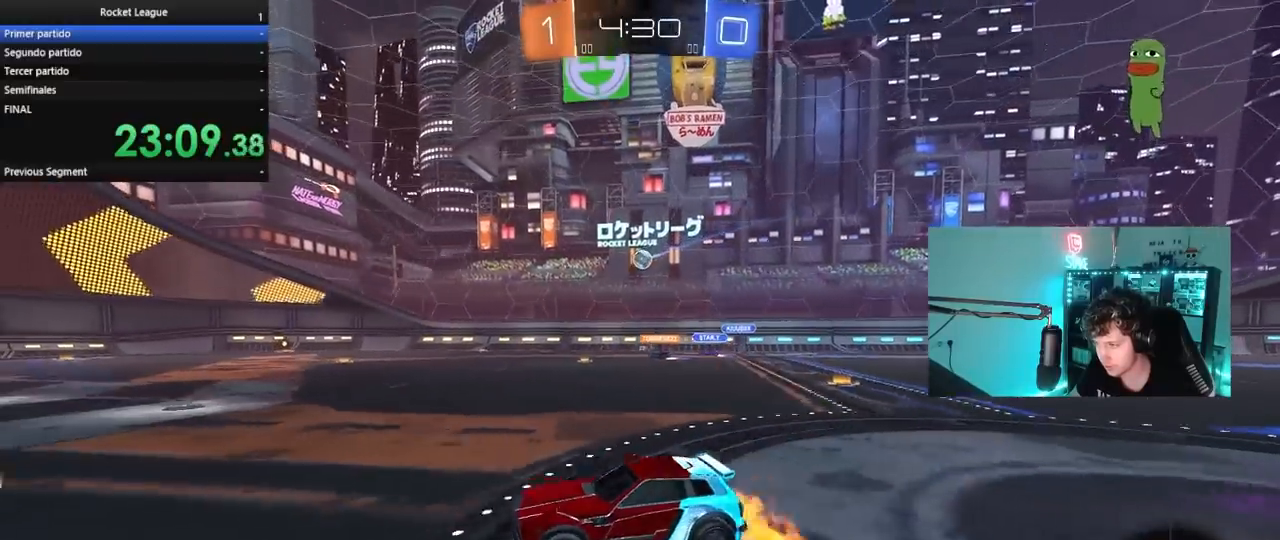
{"keys": ["d", "s", "shift"], "mouse": [], "mouse_move": "still", "events": [[17, "d", "down"], [17, "mouse_right", "down"], [67, "shift", "down"], [100, "mouse_right", "up"], [150, "mouse_right", "down"], [150, "s", "down"], [150, "w", "up"], [350, "mouse_right", "up"]]}
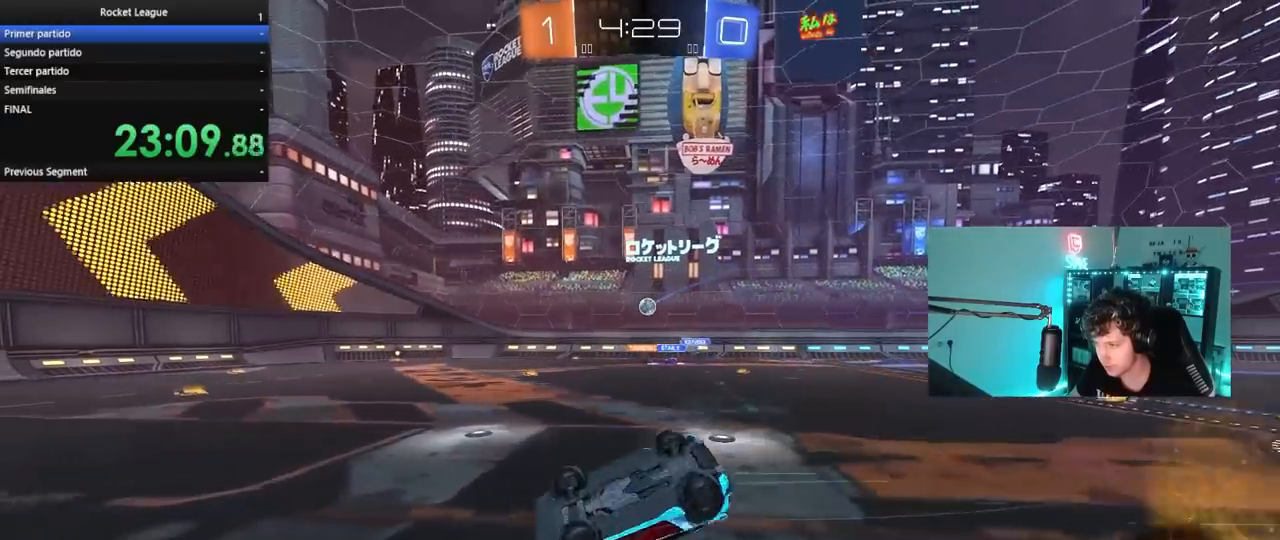
{"keys": [], "mouse": [], "mouse_move": "still", "events": [[83, "s", "up"], [117, "s", "down"], [317, "shift", "up"], [400, "d", "up"], [400, "s", "up"]]}
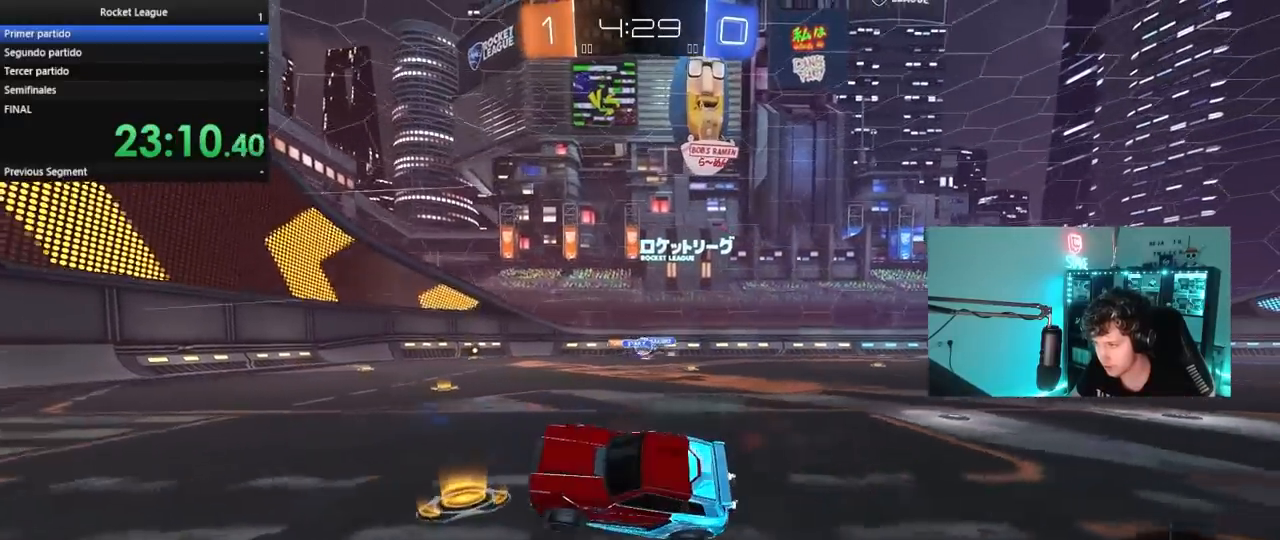
{"keys": ["d", "w"], "mouse": [], "mouse_move": "still", "events": [[50, "d", "down"], [133, "w", "down"], [283, "d", "up"], [467, "d", "down"]]}
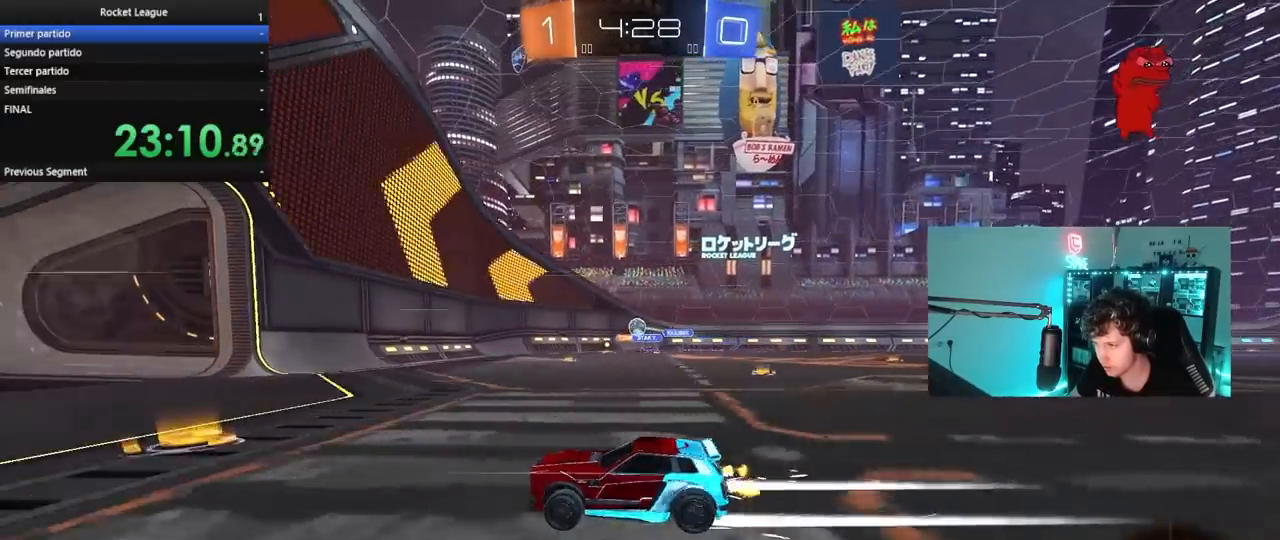
{"keys": ["d", "w"], "mouse": [], "mouse_move": "still", "events": [[100, "w", "up"], [200, "shift", "down"], [250, "w", "down"], [333, "shift", "up"]]}
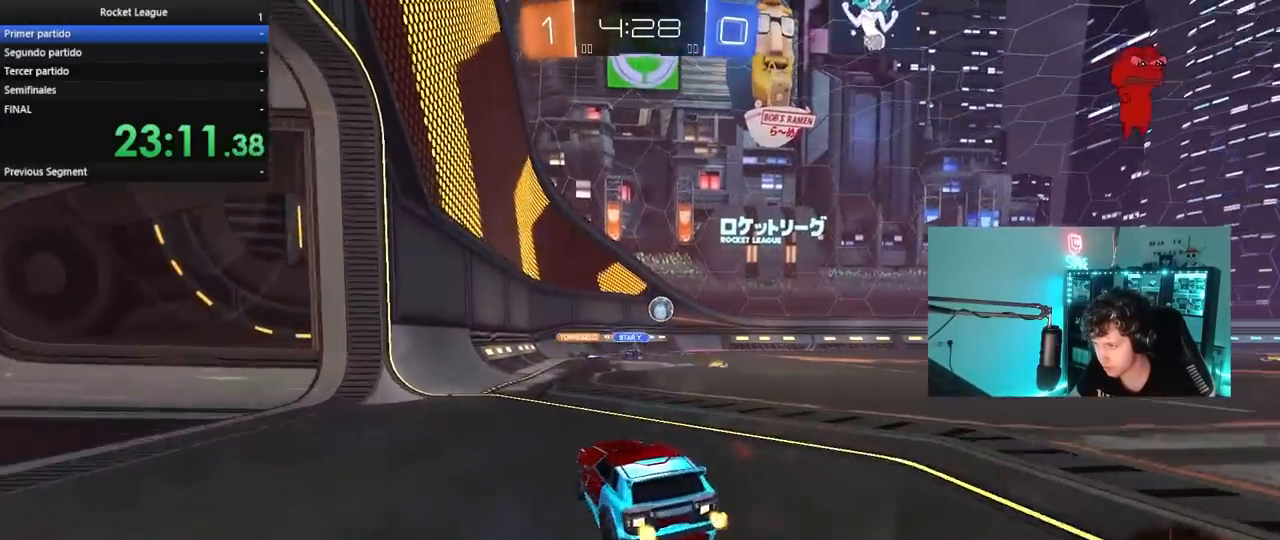
{"keys": ["a", "s"], "mouse": ["left", "right"], "mouse_move": "down-left", "events": [[117, "d", "up"], [117, "mouse_left", "down"], [317, "d", "down"], [400, "d", "up"], [400, "w", "up"], [450, "mouse_right", "down"], [500, "a", "down"], [500, "s", "down"]]}
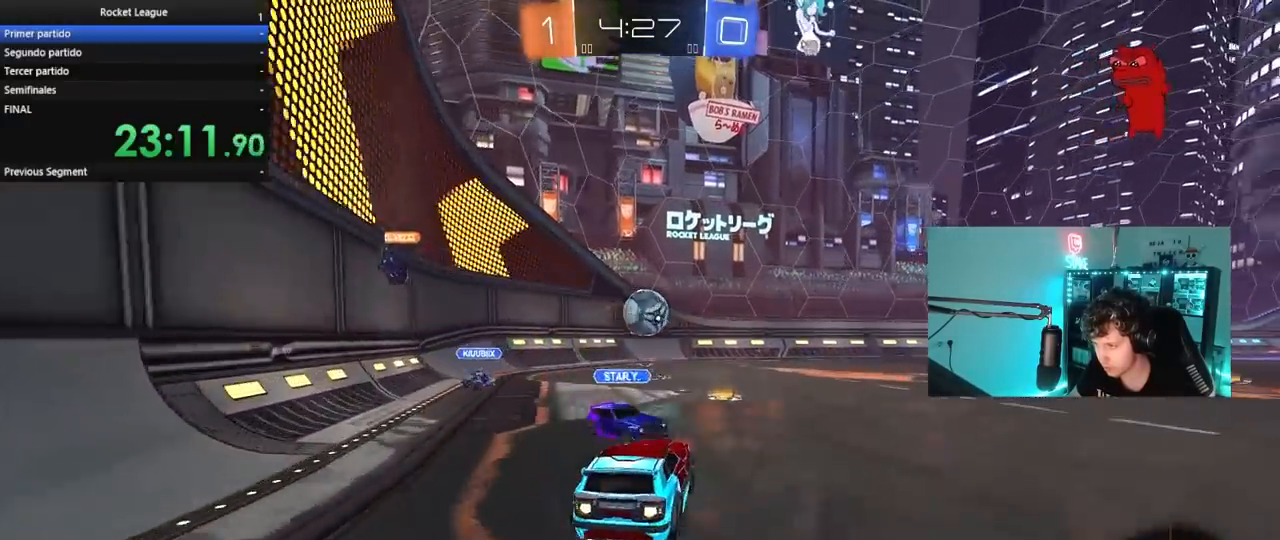
{"keys": ["d", "shift", "w"], "mouse": ["right"], "mouse_move": "down", "events": [[50, "a", "up"], [50, "mouse_right", "up"], [50, "s", "up"], [100, "mouse_left", "up"], [233, "a", "down"], [233, "w", "down"], [283, "a", "up"], [333, "d", "down"], [417, "shift", "down"], [467, "mouse_right", "down"]]}
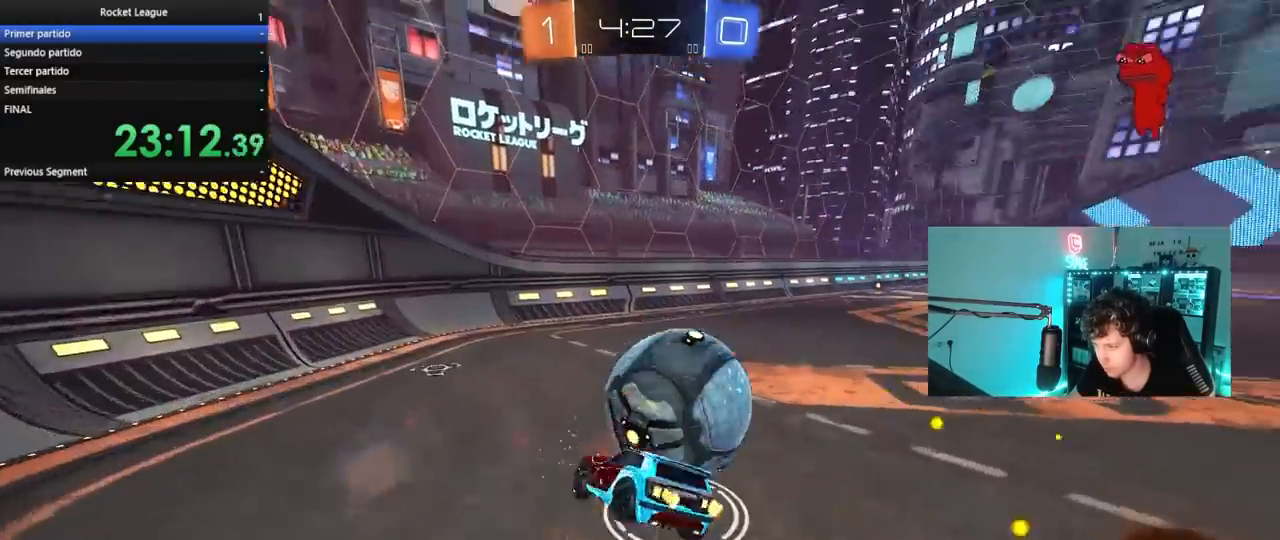
{"keys": ["d", "shift"], "mouse": [], "mouse_move": "still", "events": [[67, "s", "down"], [67, "w", "up"], [150, "mouse_right", "up"], [350, "s", "up"]]}
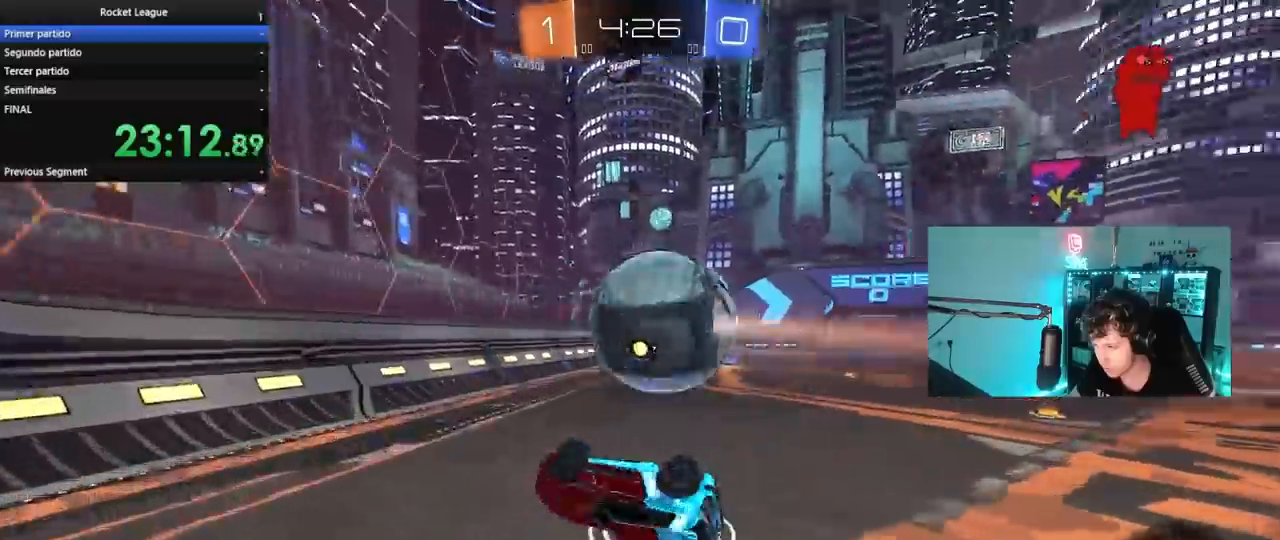
{"keys": [], "mouse": ["left"], "mouse_move": "still", "events": [[117, "s", "down"], [217, "mouse_left", "down"], [267, "shift", "up"], [350, "a", "down"], [400, "d", "up"], [450, "s", "up"], [500, "a", "up"]]}
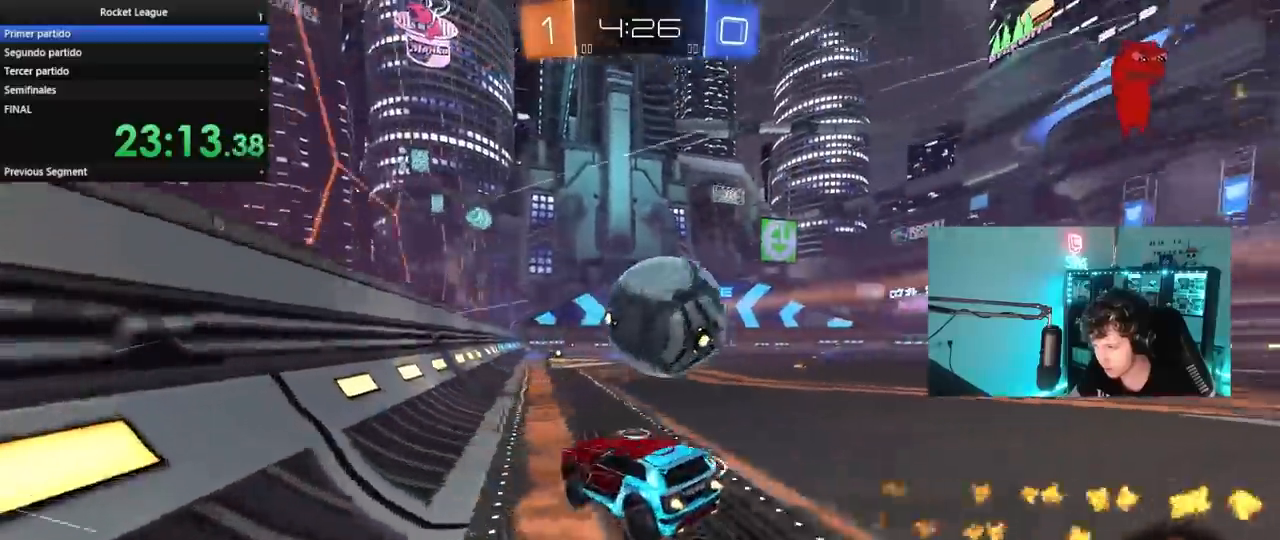
{"keys": ["d", "w"], "mouse": ["left"], "mouse_move": "still", "events": [[83, "w", "down"], [167, "a", "down"], [283, "a", "up"], [333, "d", "down"]]}
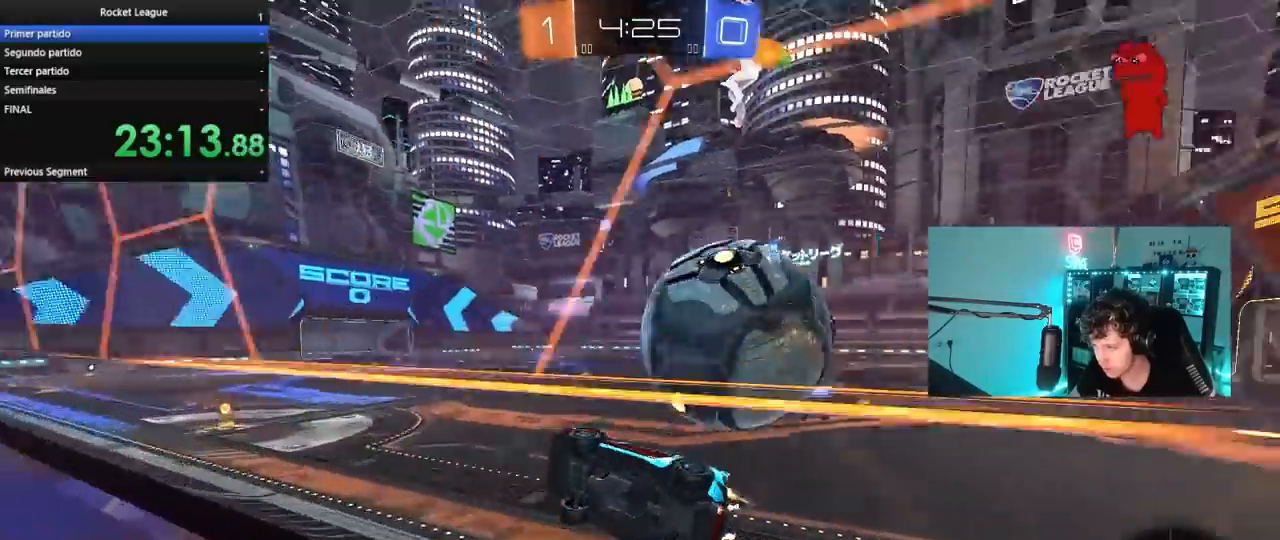
{"keys": ["a", "s", "shift"], "mouse": ["left", "right"], "mouse_move": "down-left", "events": [[67, "mouse_left", "up"], [100, "a", "down"], [100, "d", "up"], [150, "a", "up"], [150, "d", "down"], [300, "d", "up"], [333, "a", "down"], [333, "mouse_left", "down"], [333, "mouse_right", "down"], [333, "space", "down"], [383, "shift", "down"], [383, "w", "up"], [433, "s", "down"], [483, "space", "up"]]}
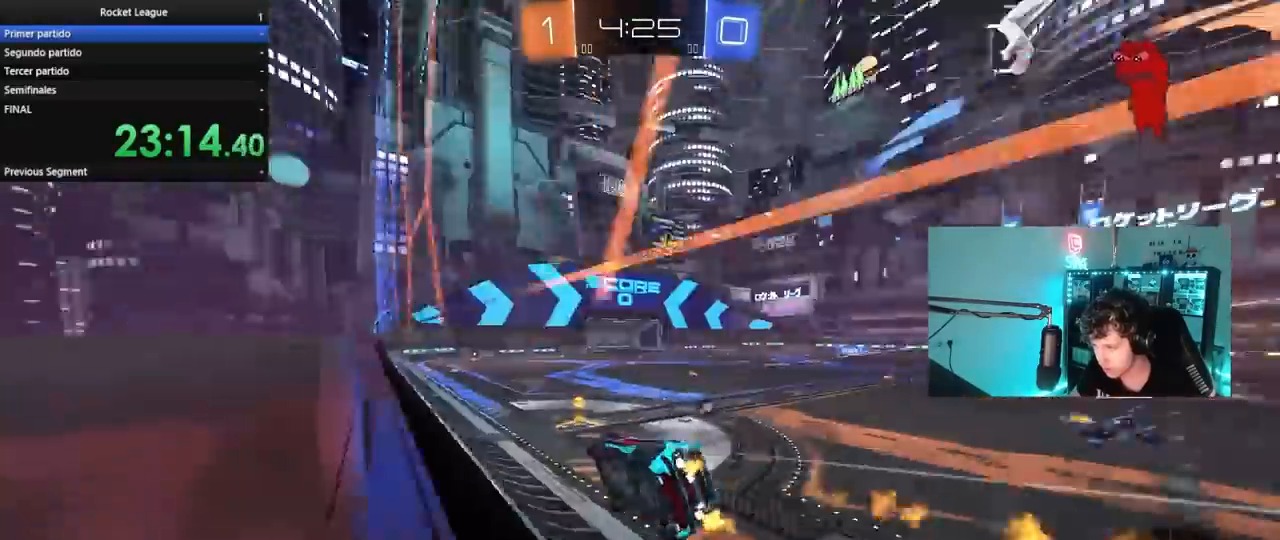
{"keys": ["w"], "mouse": ["left"], "mouse_move": "still", "events": [[33, "mouse_right", "up"], [83, "mouse_left", "up"], [117, "shift", "up"], [167, "a", "up"], [167, "s", "up"], [267, "d", "down"], [317, "w", "down"], [350, "d", "up"], [400, "mouse_right", "down"], [500, "mouse_left", "down"], [500, "mouse_right", "up"]]}
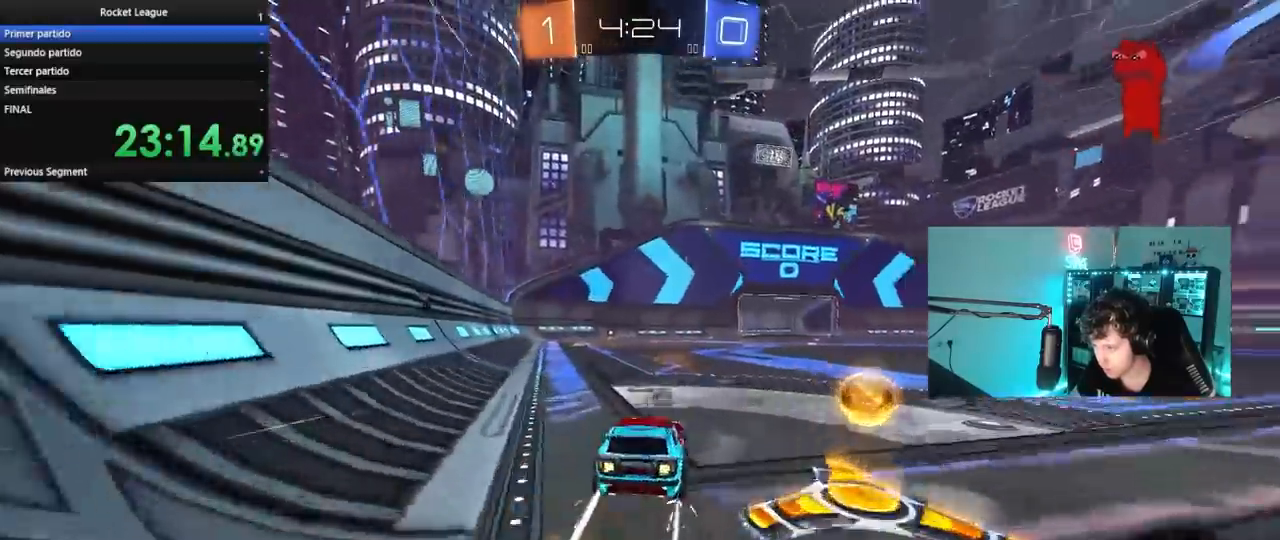
{"keys": ["w"], "mouse": [], "mouse_move": "left", "events": [[50, "a", "down"], [233, "a", "up"], [367, "mouse_left", "up"]]}
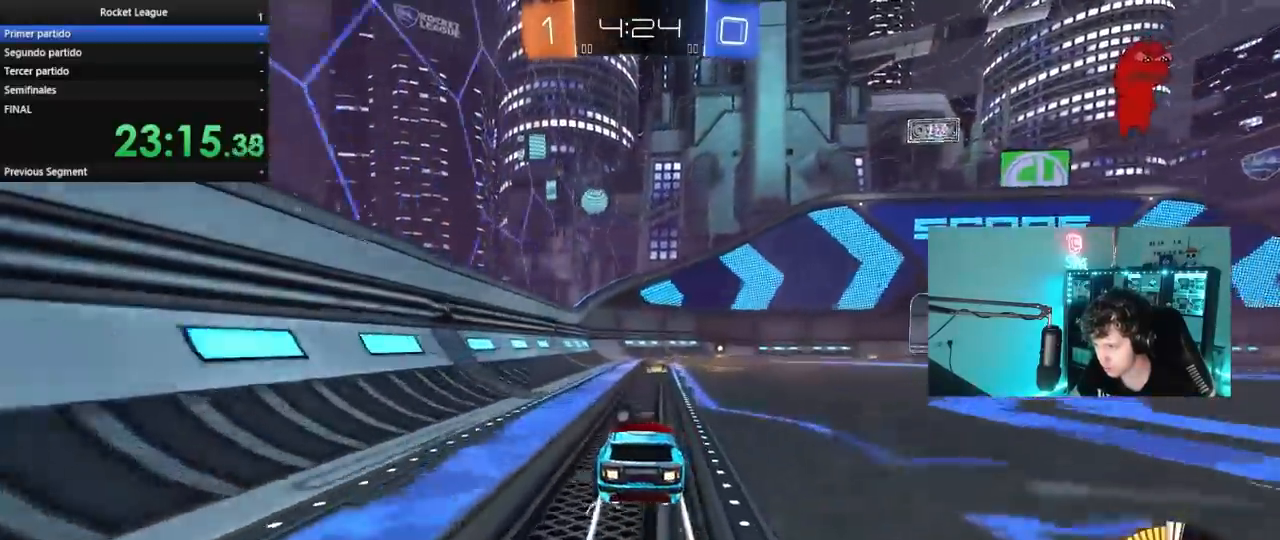
{"keys": ["w"], "mouse": ["left"], "mouse_move": "still", "events": [[67, "mouse_left", "down"], [117, "d", "down"], [117, "space", "down"], [200, "space", "up"], [250, "d", "up"]]}
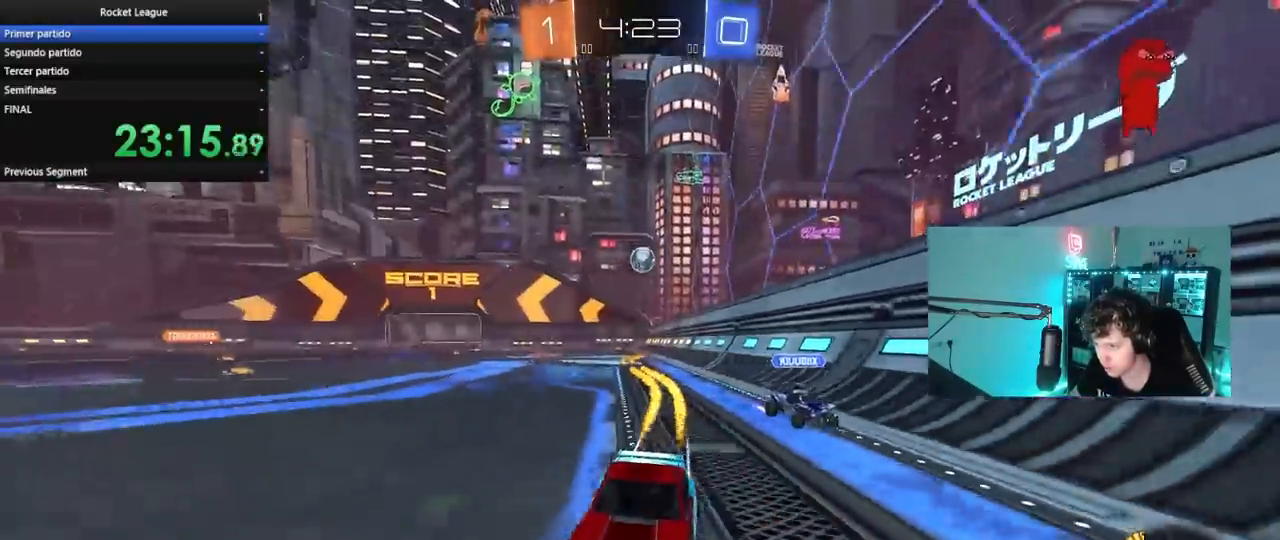
{"keys": ["d", "space", "w"], "mouse": ["left"], "mouse_move": "still", "events": [[133, "space", "down"], [167, "mouse_left", "up"], [217, "mouse_left", "down"], [267, "space", "up"], [367, "mouse_left", "up"], [450, "d", "down"], [500, "mouse_left", "down"], [500, "space", "down"]]}
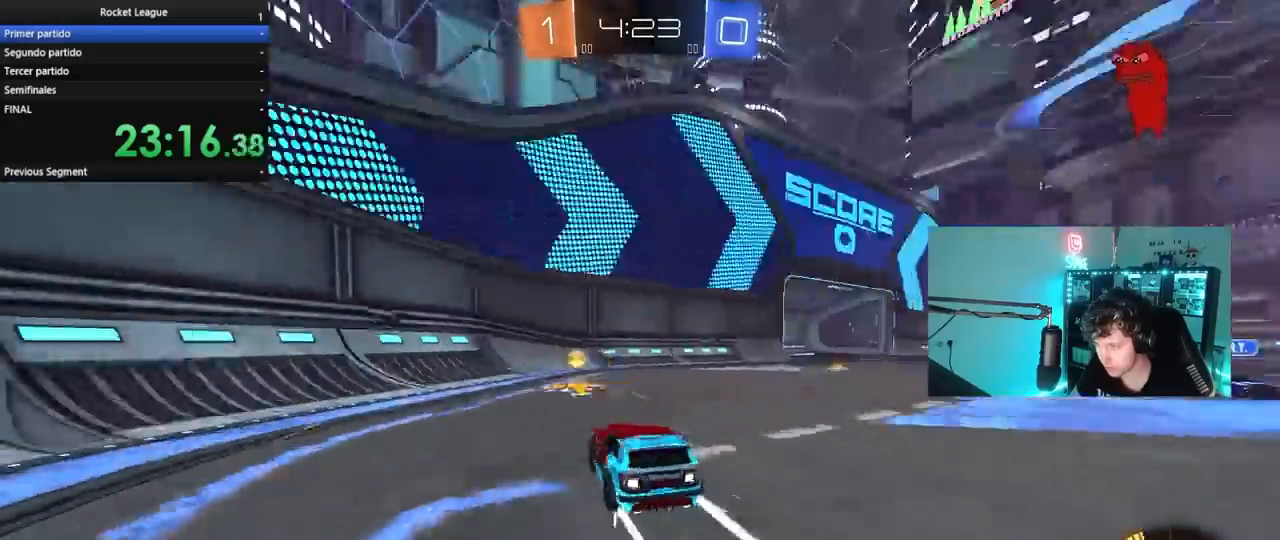
{"keys": ["d", "w"], "mouse": ["left"], "mouse_move": "still", "events": [[50, "shift", "down"], [133, "d", "up"], [133, "shift", "up"], [133, "space", "up"], [233, "d", "down"], [333, "shift", "down"], [417, "shift", "up"]]}
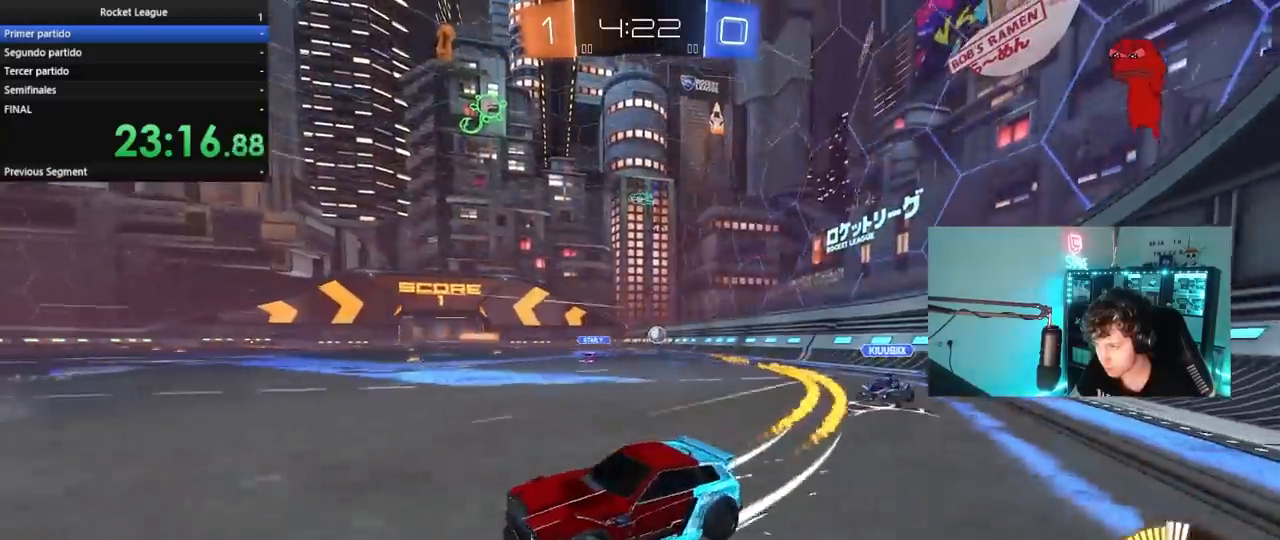
{"keys": ["d", "w"], "mouse": ["left"], "mouse_move": "still", "events": [[67, "mouse_left", "up"], [250, "shift", "down"], [300, "shift", "up"], [350, "mouse_left", "down"]]}
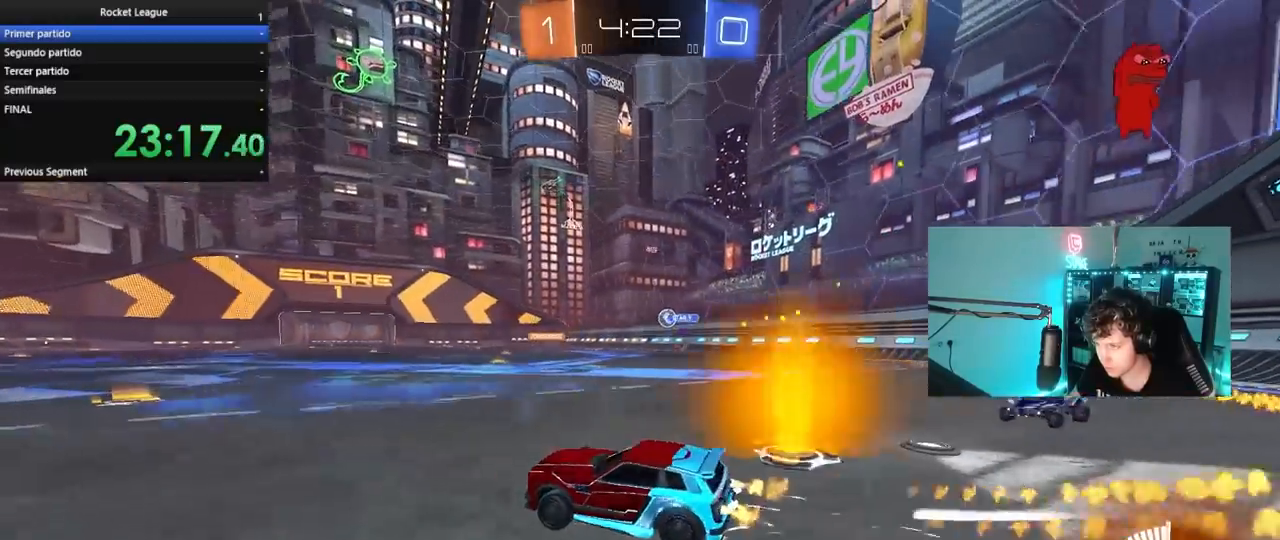
{"keys": ["w"], "mouse": [], "mouse_move": "still", "events": [[67, "d", "up"], [317, "mouse_left", "up"]]}